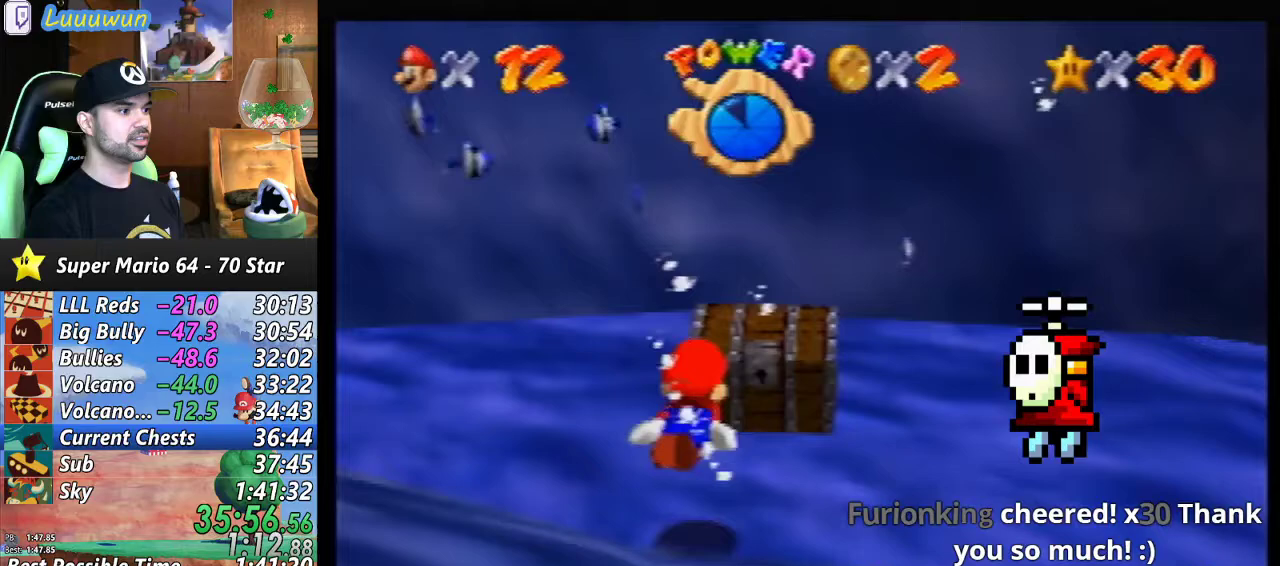
Gameplay with a controller (Nintendo layout); each line is a JSON object with the inputs held at the frame after it. "events" lists button and stick changes between this image and that frame as [ms after this image, input, new state], when the widget could be followed in between. Not read: L1 L3 R3.
{"buttons": [], "left_stick": "up-right", "events": [[133, "left_stick", "up"], [167, "A", "down"], [300, "A", "up"], [333, "left_stick", "up-right"]]}
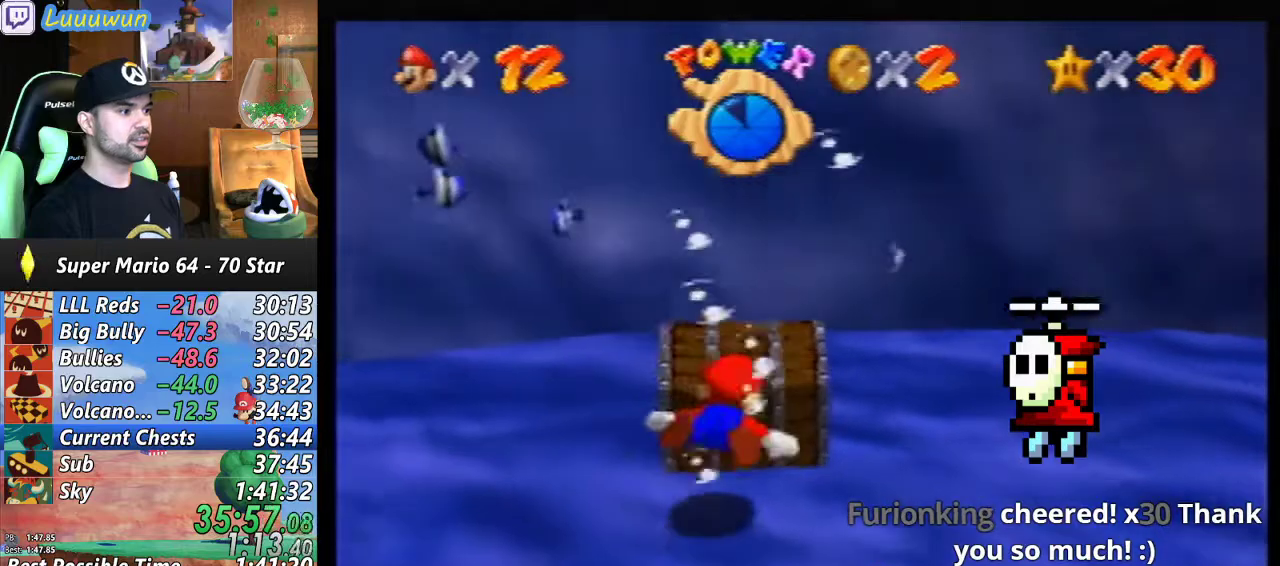
{"buttons": ["A"], "left_stick": "down-right", "events": [[167, "left_stick", "right"], [267, "A", "down"], [267, "left_stick", "down-right"]]}
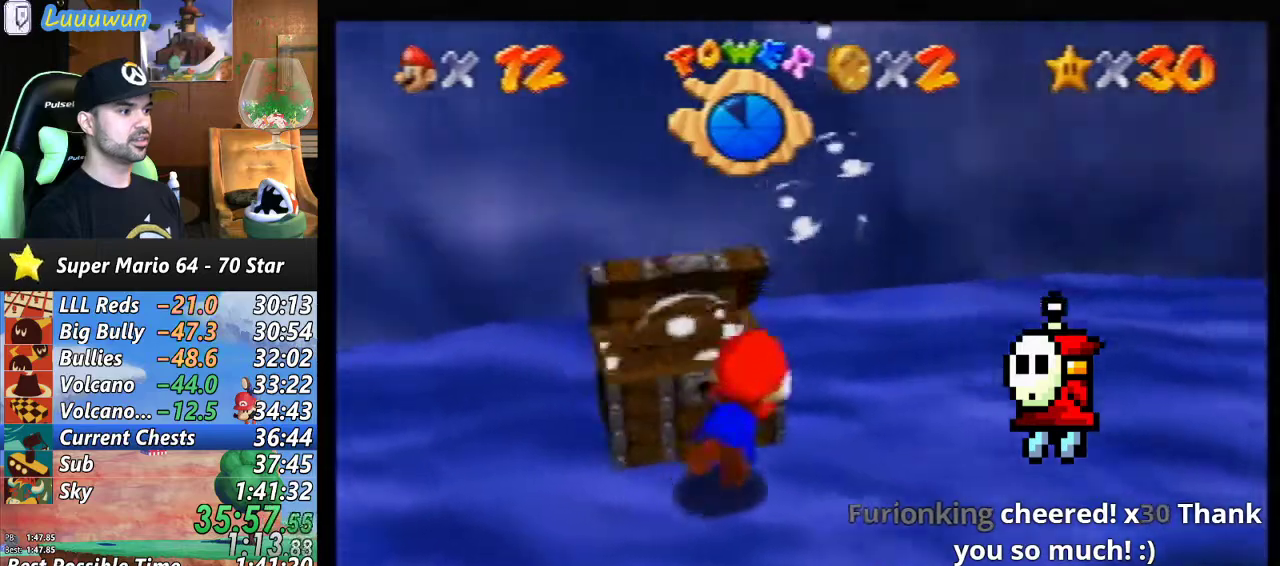
{"buttons": [], "left_stick": "center", "events": [[100, "left_stick", "right"], [133, "A", "up"], [233, "left_stick", "center"]]}
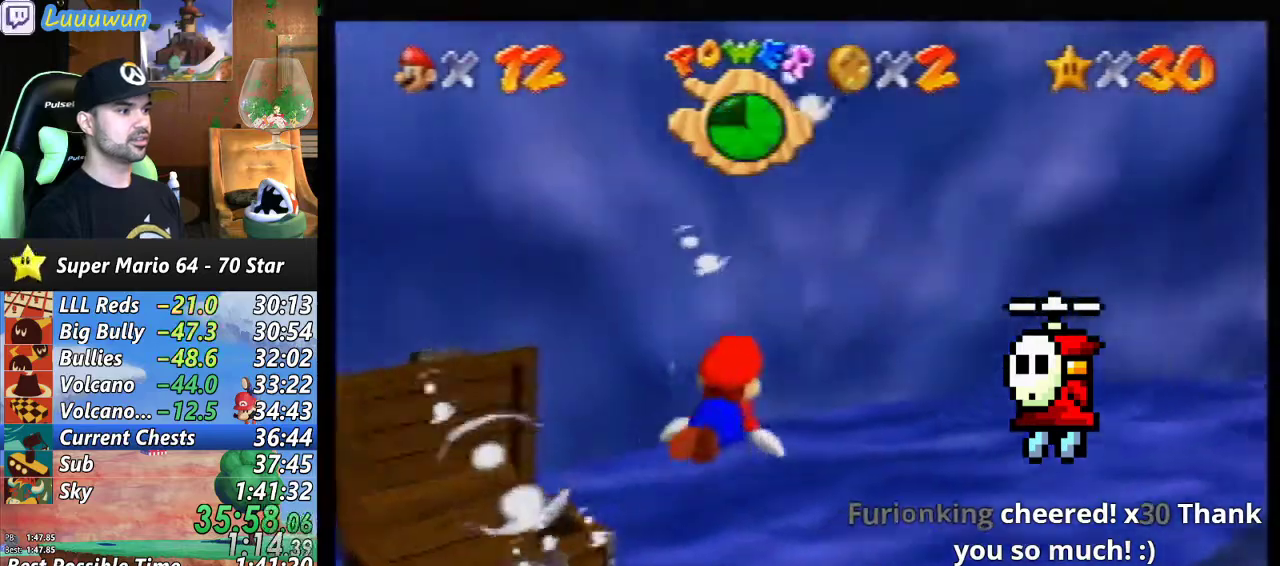
{"buttons": [], "left_stick": "right", "events": [[33, "left_stick", "right"], [133, "A", "down"], [467, "A", "up"]]}
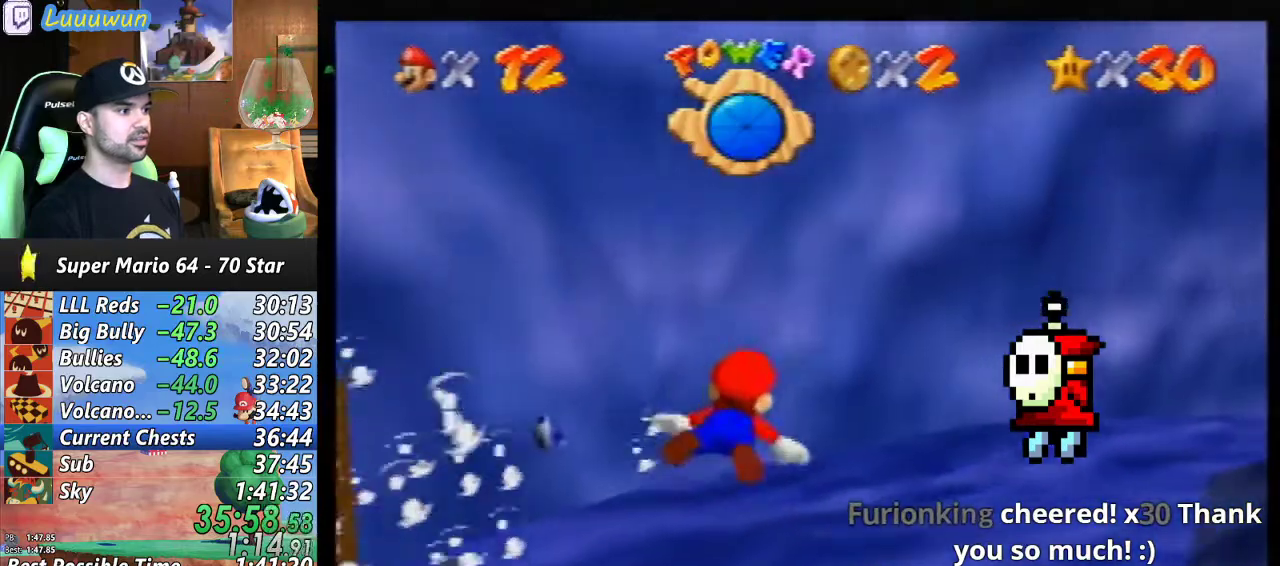
{"buttons": ["A"], "left_stick": "right", "events": [[267, "A", "down"]]}
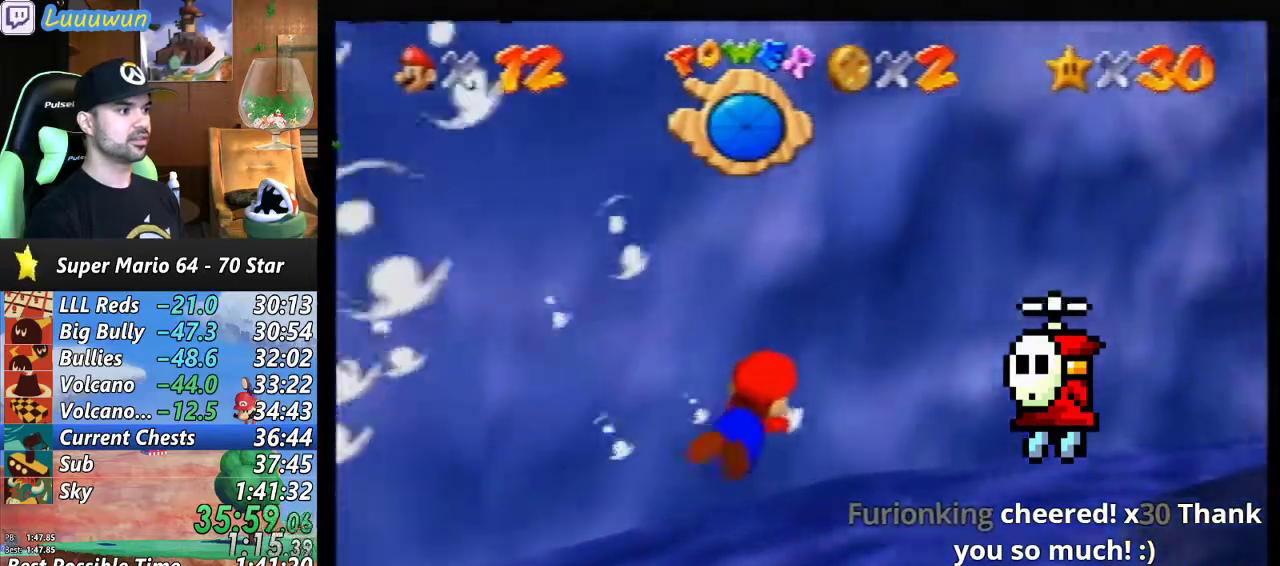
{"buttons": ["A"], "left_stick": "left", "events": [[67, "A", "up"], [233, "left_stick", "center"], [433, "A", "down"], [433, "left_stick", "left"]]}
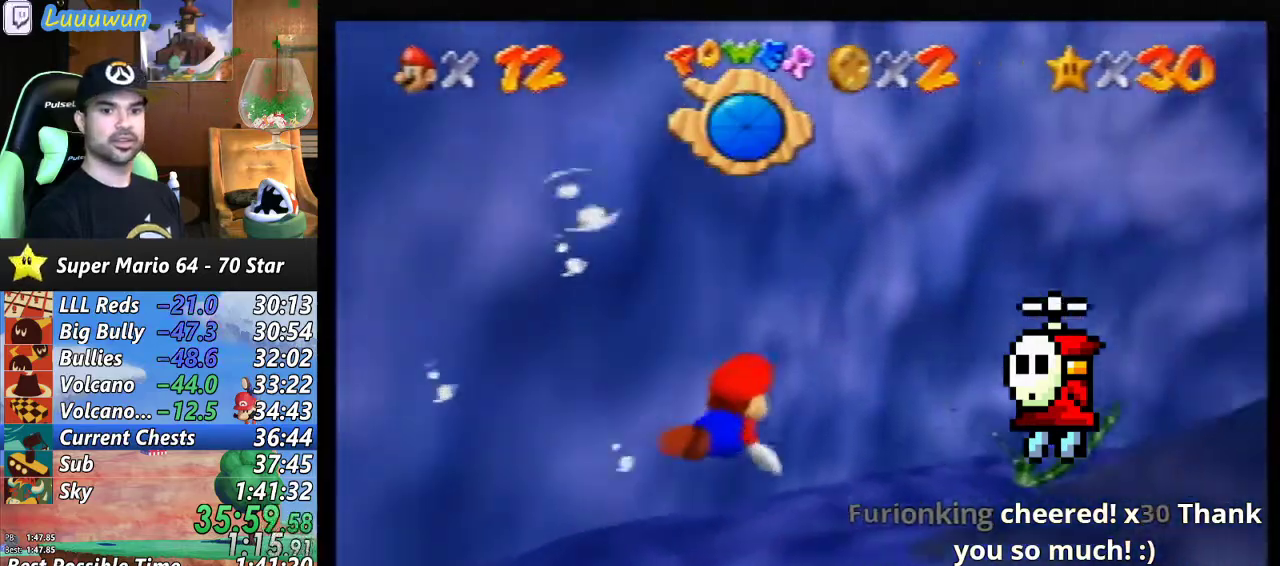
{"buttons": [], "left_stick": "center", "events": [[100, "left_stick", "center"], [233, "A", "up"]]}
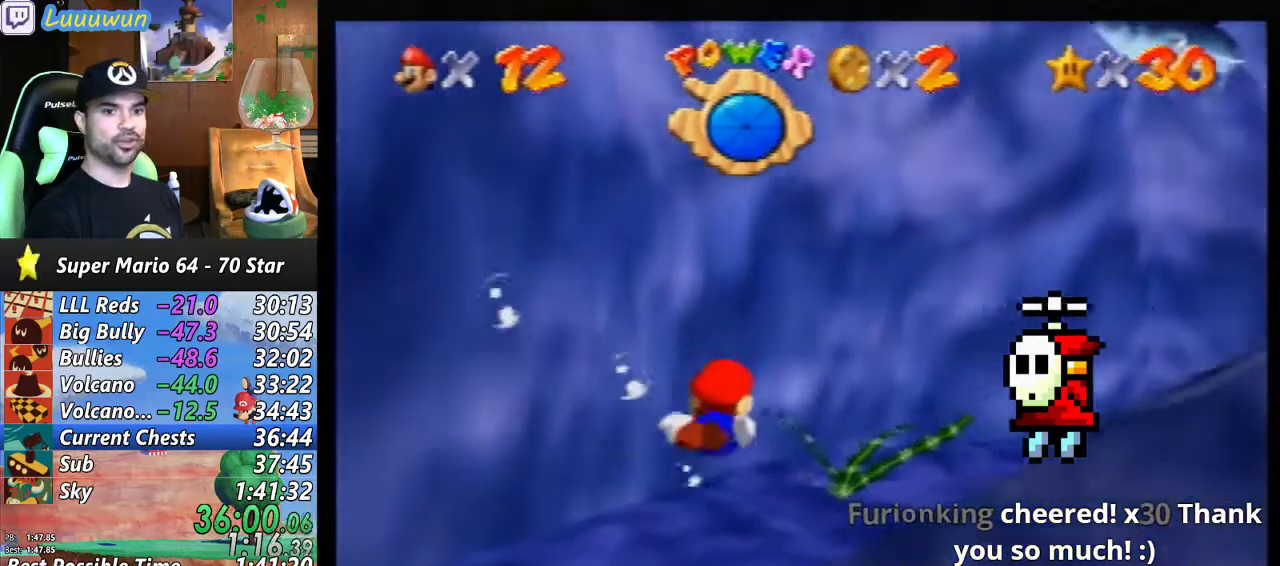
{"buttons": [], "left_stick": "center", "events": [[200, "A", "down"], [300, "left_stick", "right"], [433, "left_stick", "center"], [467, "A", "up"]]}
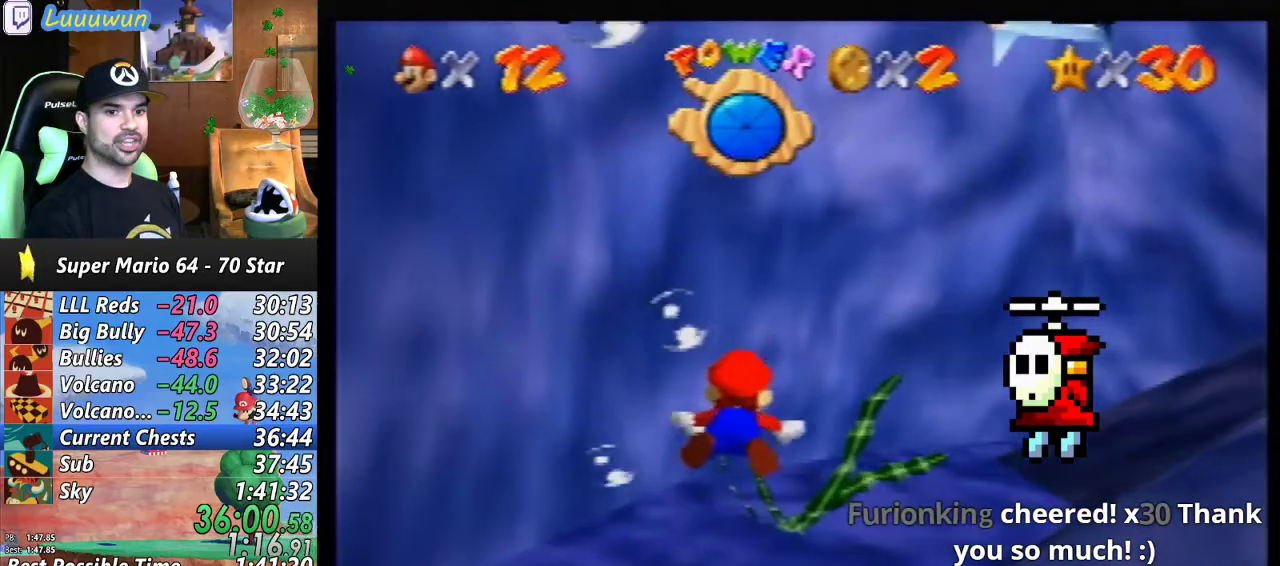
{"buttons": ["A"], "left_stick": "right", "events": [[233, "left_stick", "right"], [300, "left_stick", "center"], [333, "A", "down"], [467, "left_stick", "right"]]}
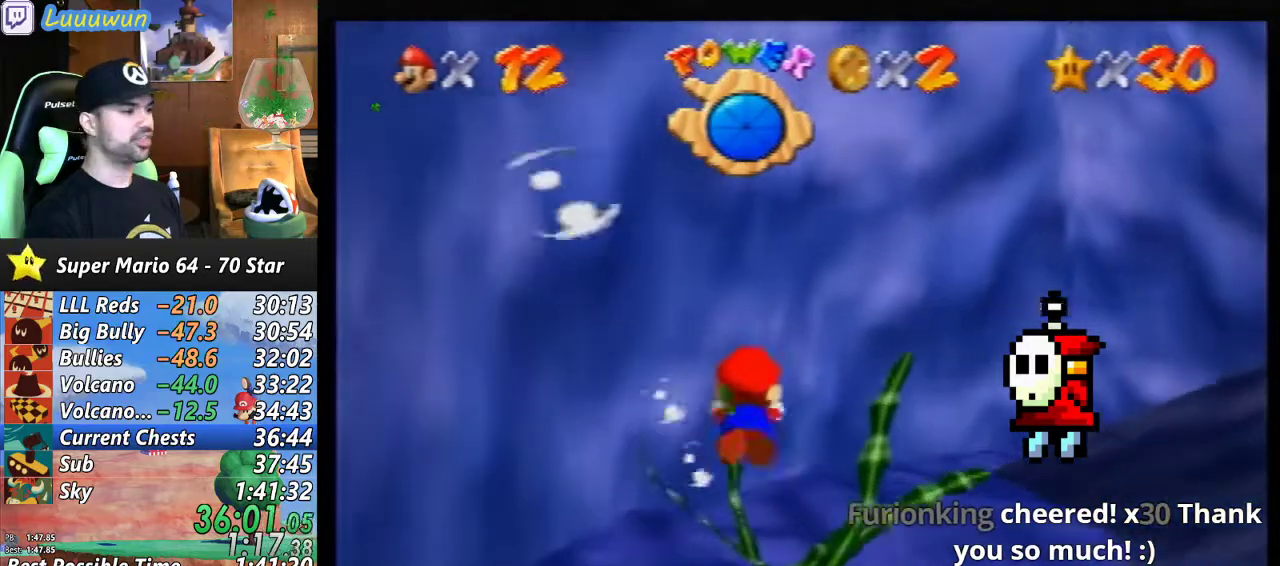
{"buttons": [], "left_stick": "right", "events": [[133, "A", "up"]]}
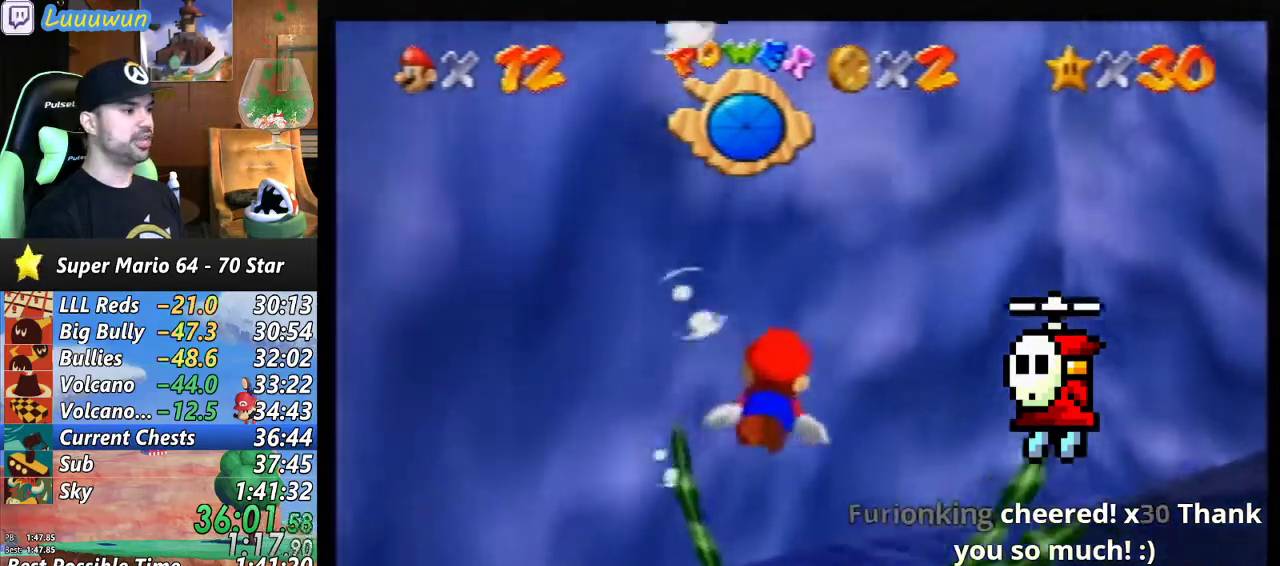
{"buttons": [], "left_stick": "center", "events": [[67, "A", "down"], [300, "A", "up"], [433, "left_stick", "center"]]}
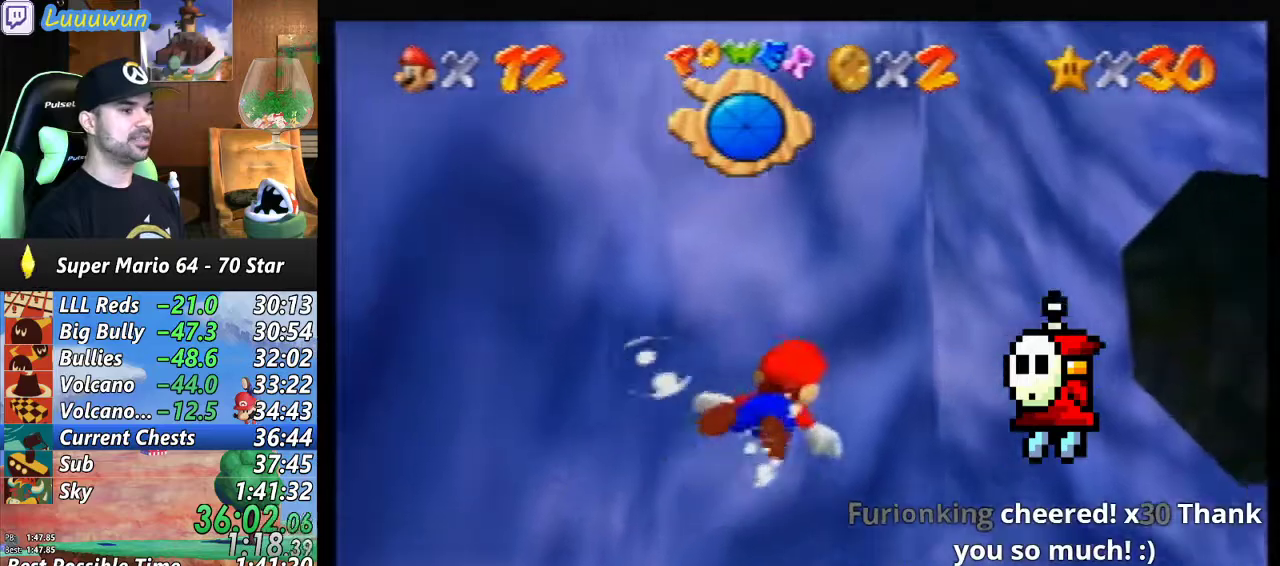
{"buttons": ["A"], "left_stick": "center", "events": [[200, "left_stick", "right"], [267, "A", "down"], [400, "left_stick", "center"]]}
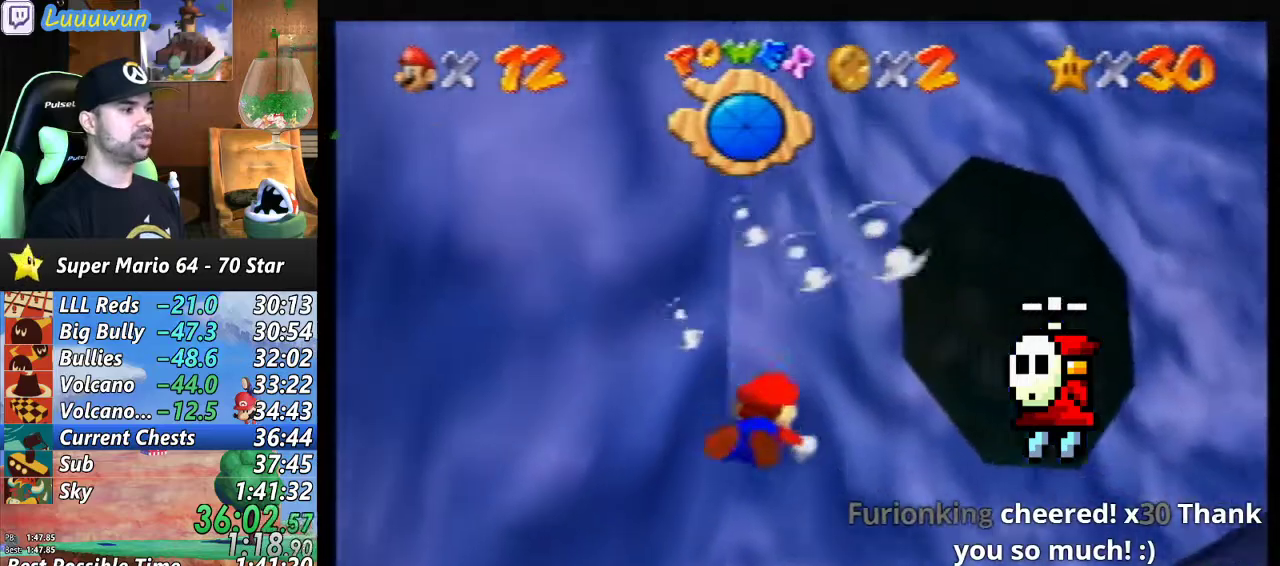
{"buttons": ["A"], "left_stick": "down-right", "events": [[33, "A", "up"], [433, "A", "down"], [433, "left_stick", "down-right"]]}
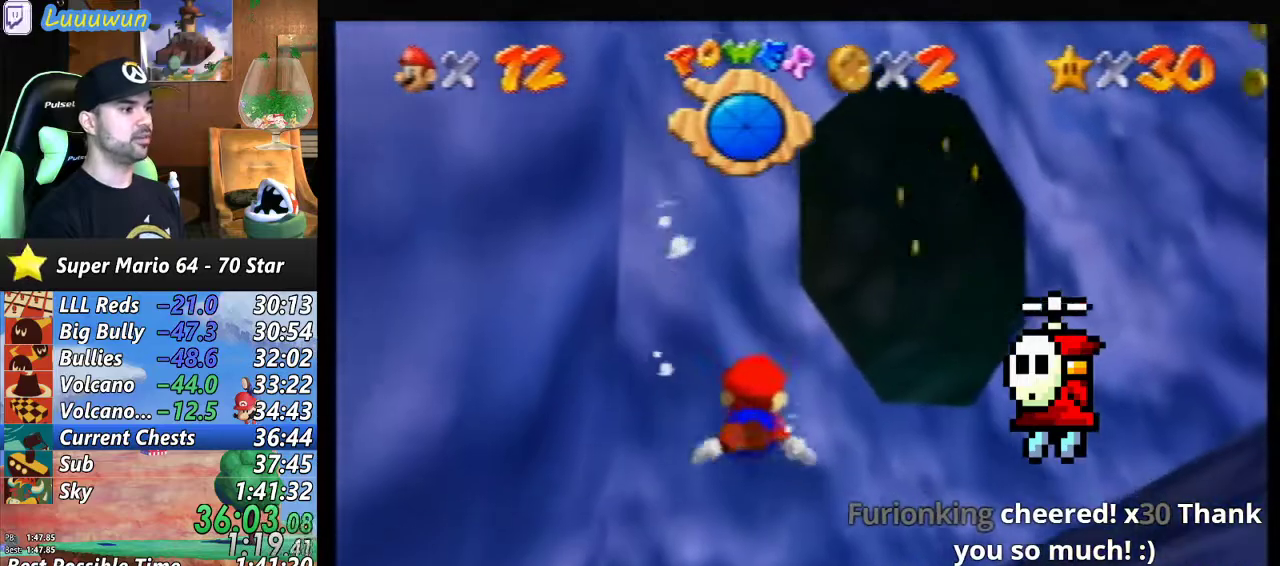
{"buttons": [], "left_stick": "center", "events": [[133, "left_stick", "center"], [200, "A", "up"]]}
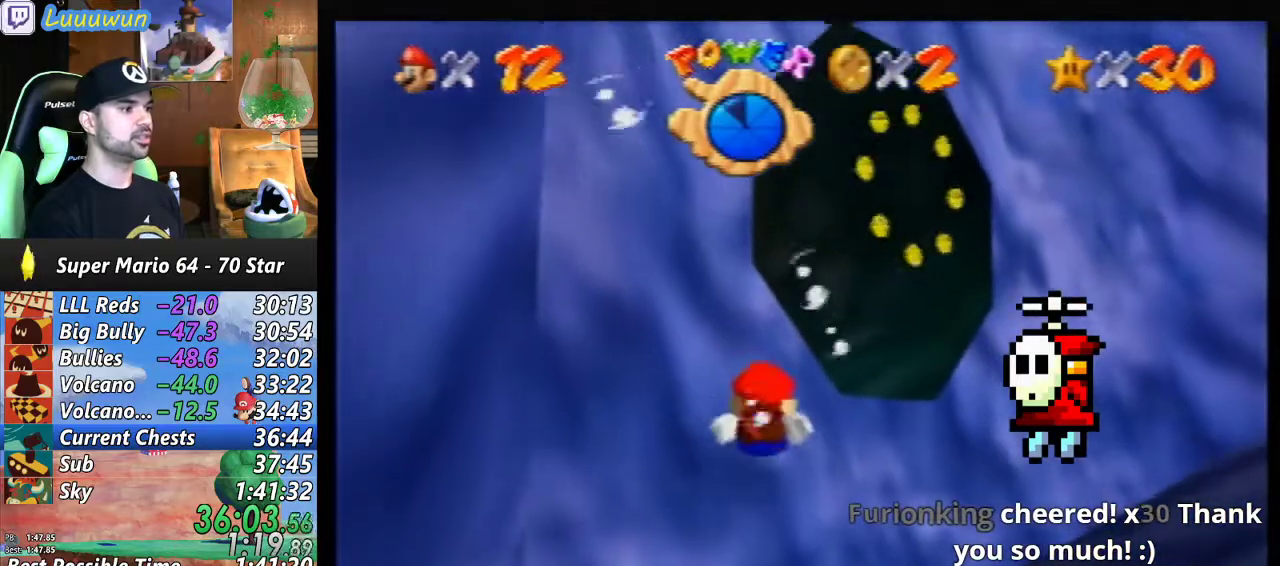
{"buttons": [], "left_stick": "center", "events": [[133, "A", "down"], [433, "A", "up"]]}
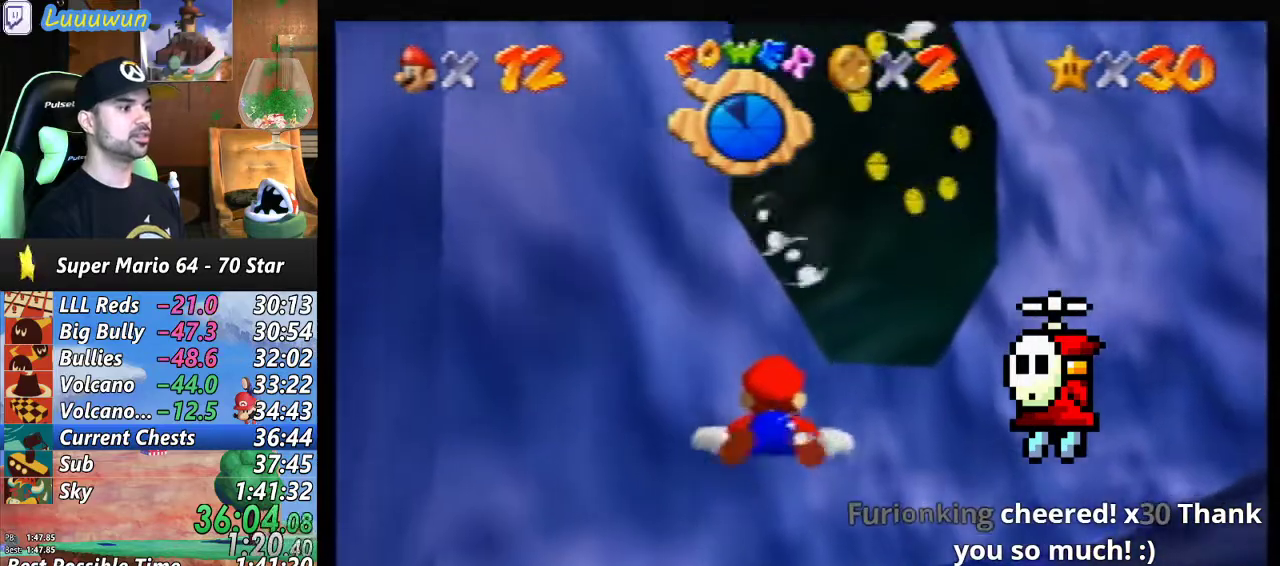
{"buttons": [], "left_stick": "center", "events": [[333, "A", "down"], [400, "A", "up"]]}
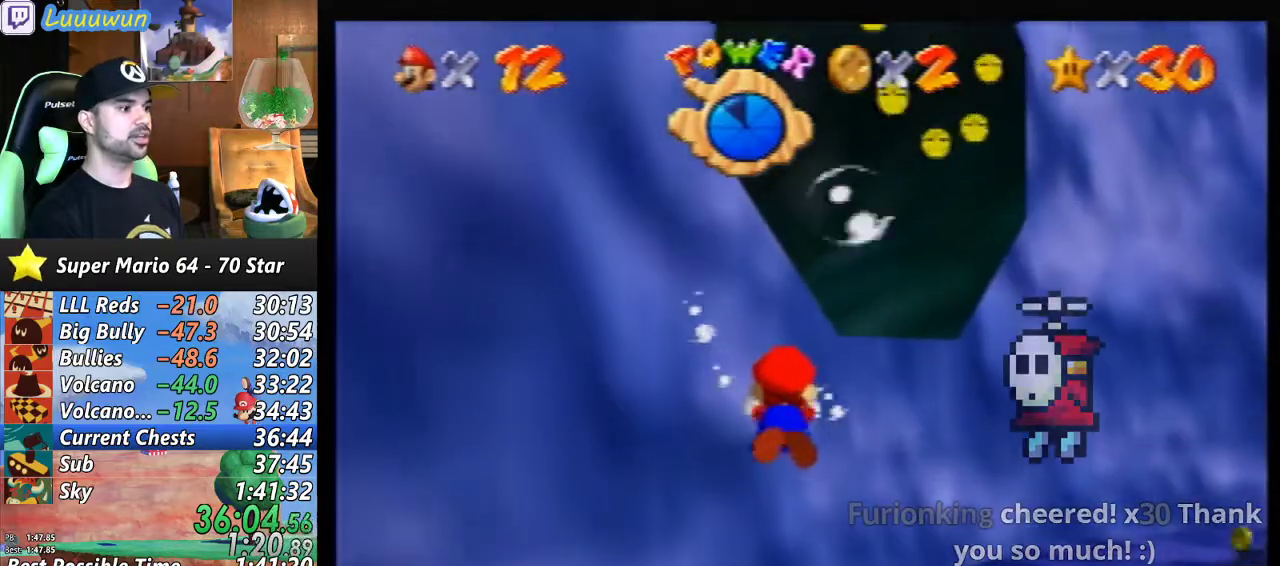
{"buttons": [], "left_stick": "center", "events": [[33, "left_stick", "right"], [133, "left_stick", "center"]]}
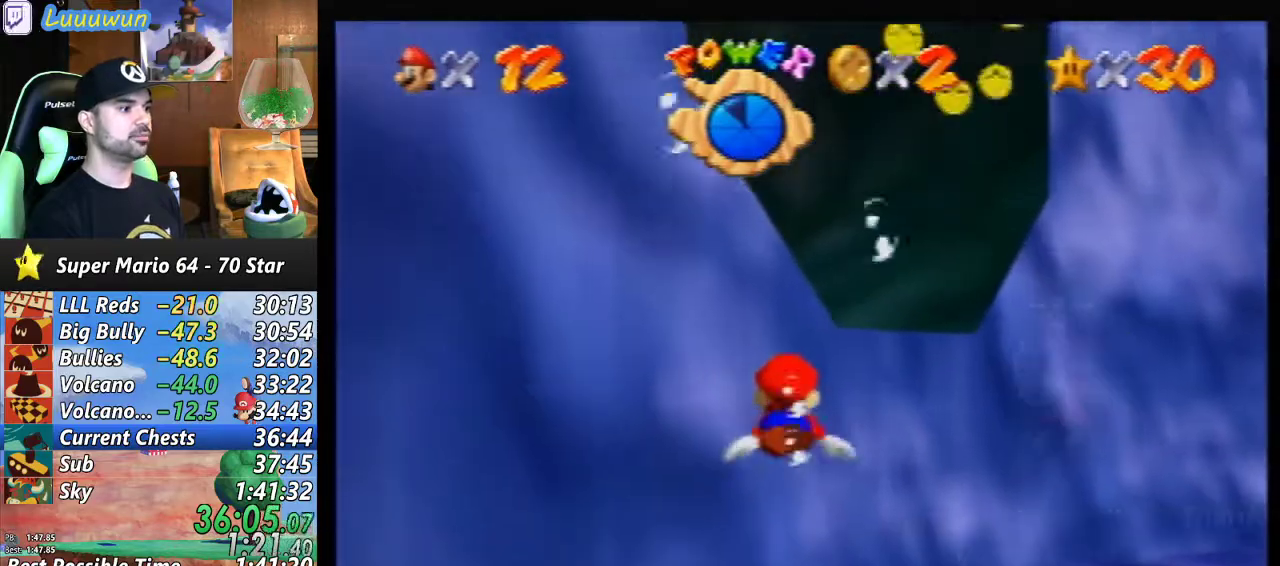
{"buttons": [], "left_stick": "right", "events": [[100, "left_stick", "right"]]}
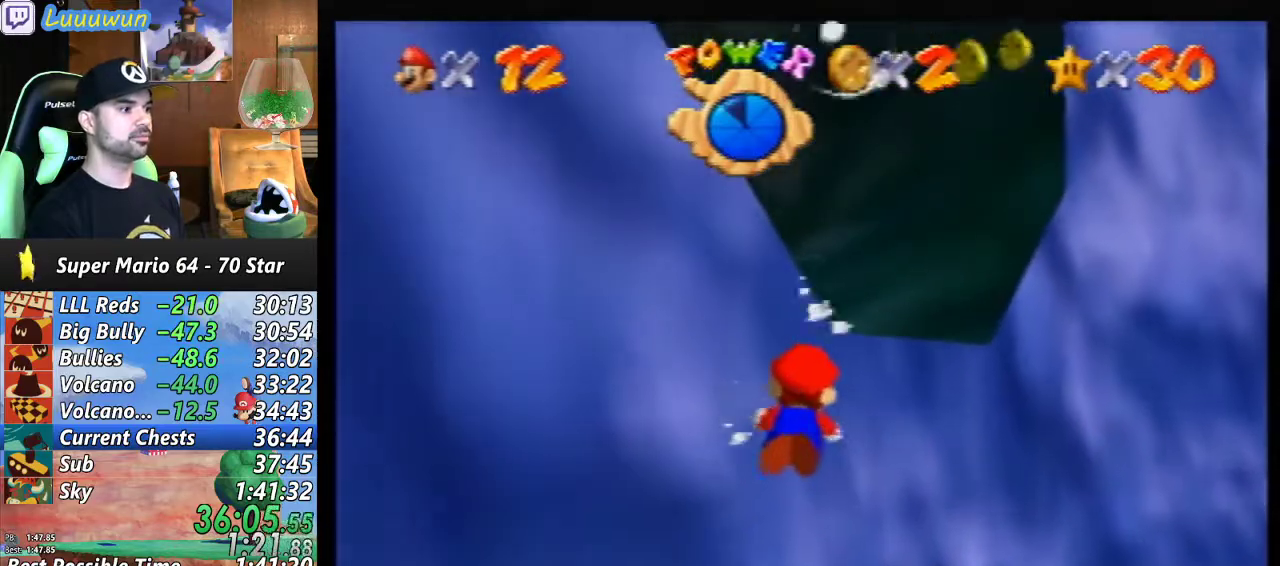
{"buttons": [], "left_stick": "right", "events": [[67, "left_stick", "center"], [133, "A", "down"], [200, "A", "up"], [467, "left_stick", "right"]]}
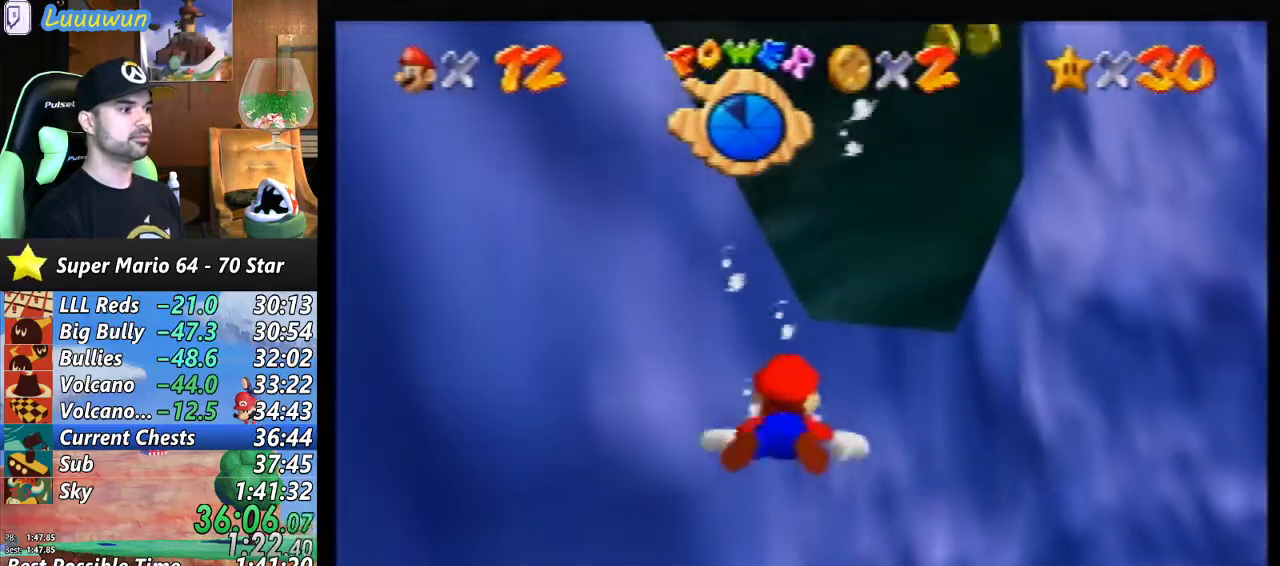
{"buttons": [], "left_stick": "right", "events": []}
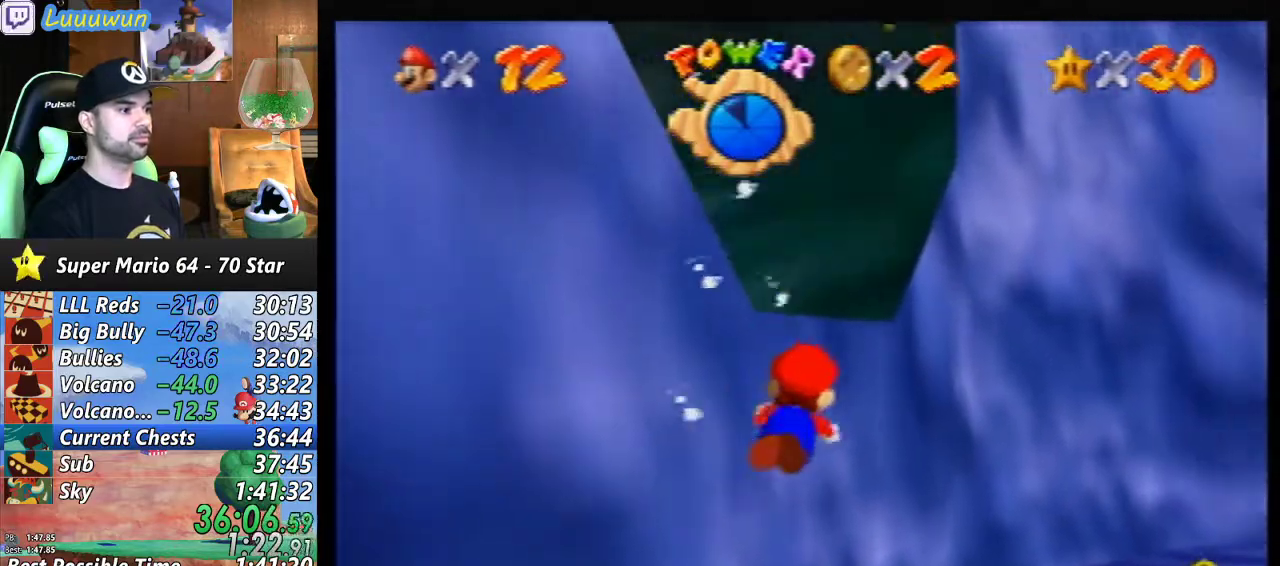
{"buttons": [], "left_stick": "right", "events": []}
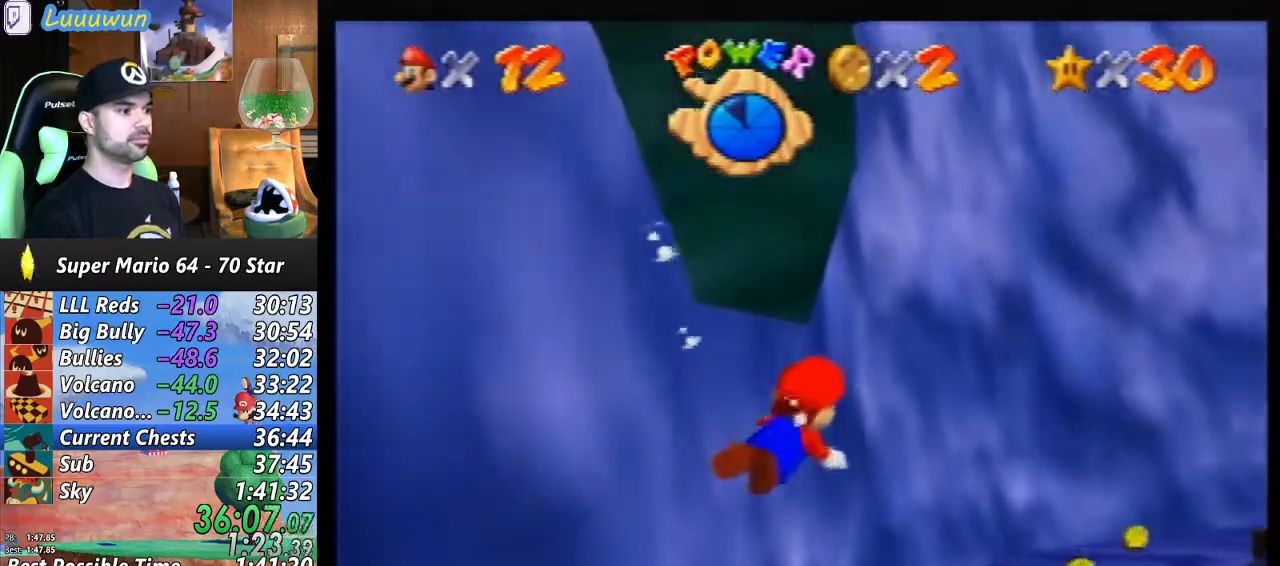
{"buttons": [], "left_stick": "right", "events": [[200, "A", "down"], [300, "A", "up"]]}
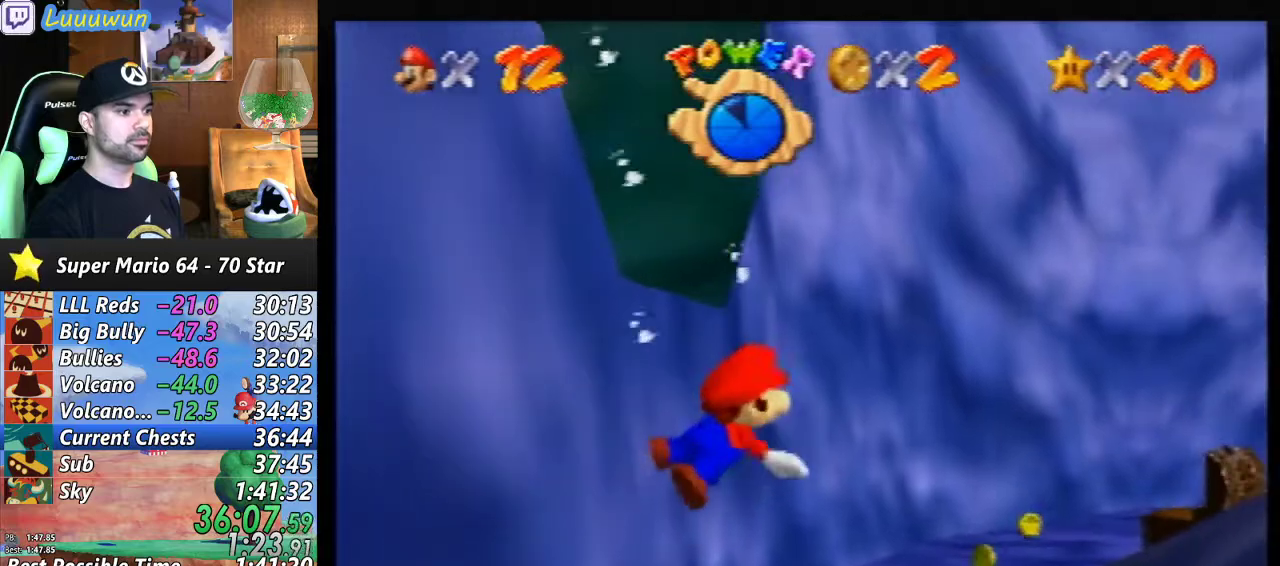
{"buttons": [], "left_stick": "center", "events": [[200, "left_stick", "center"]]}
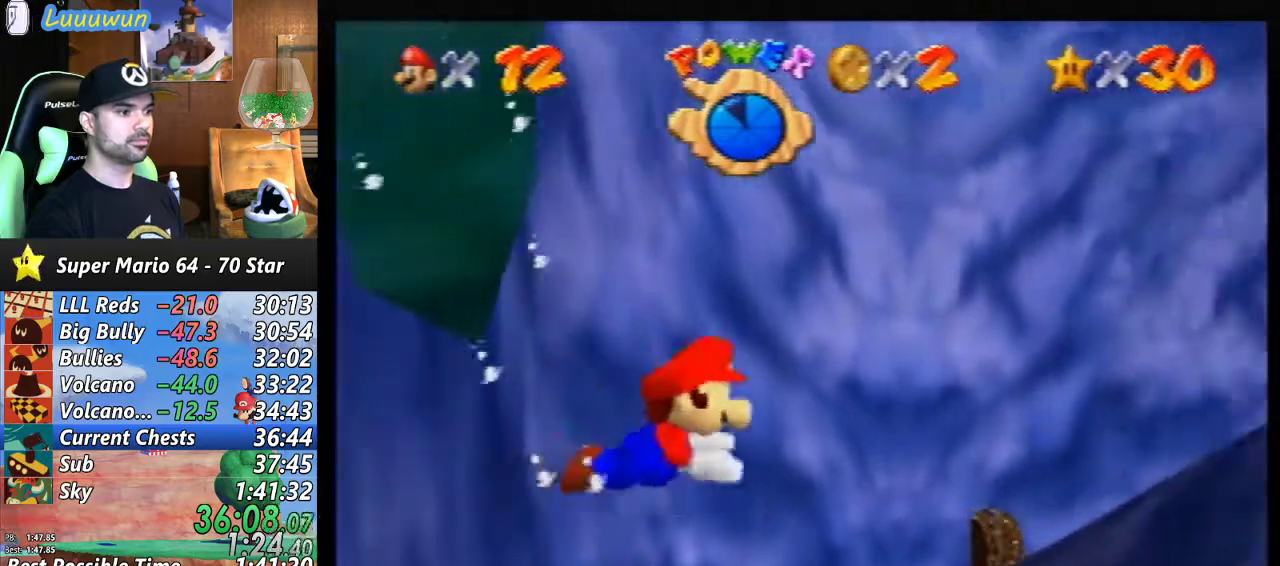
{"buttons": [], "left_stick": "right", "events": [[433, "left_stick", "right"]]}
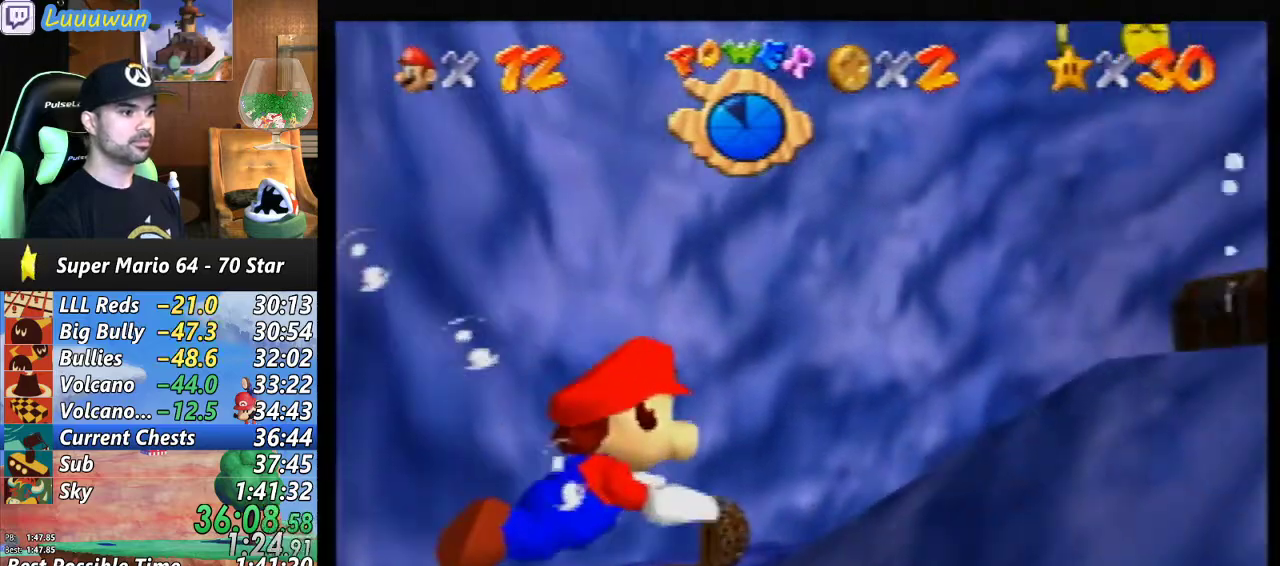
{"buttons": [], "left_stick": "left", "events": [[200, "A", "down"], [233, "left_stick", "center"], [300, "A", "up"], [500, "left_stick", "left"]]}
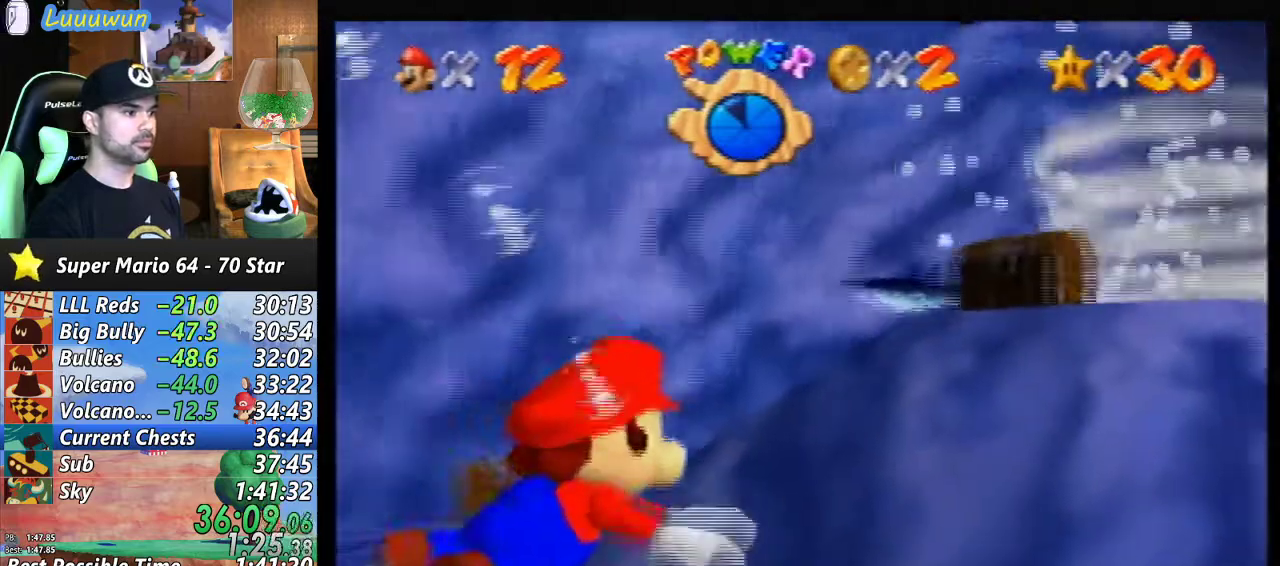
{"buttons": [], "left_stick": "left", "events": [[267, "left_stick", "center"], [400, "left_stick", "left"]]}
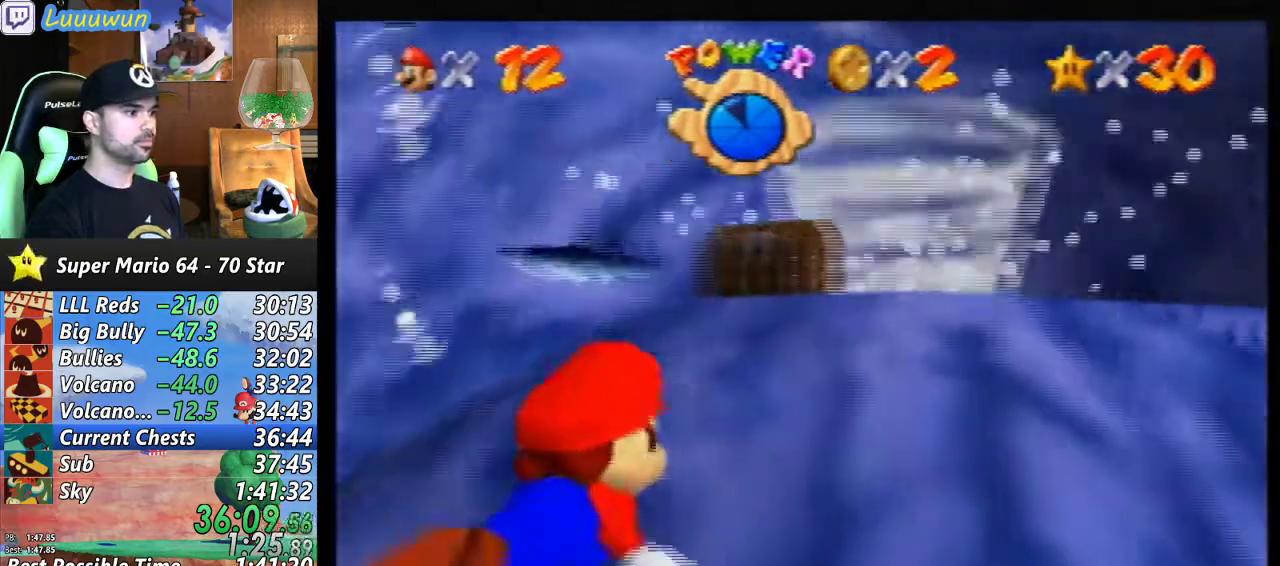
{"buttons": [], "left_stick": "left", "events": [[200, "A", "down"], [233, "A", "up"], [367, "left_stick", "center"], [500, "left_stick", "left"]]}